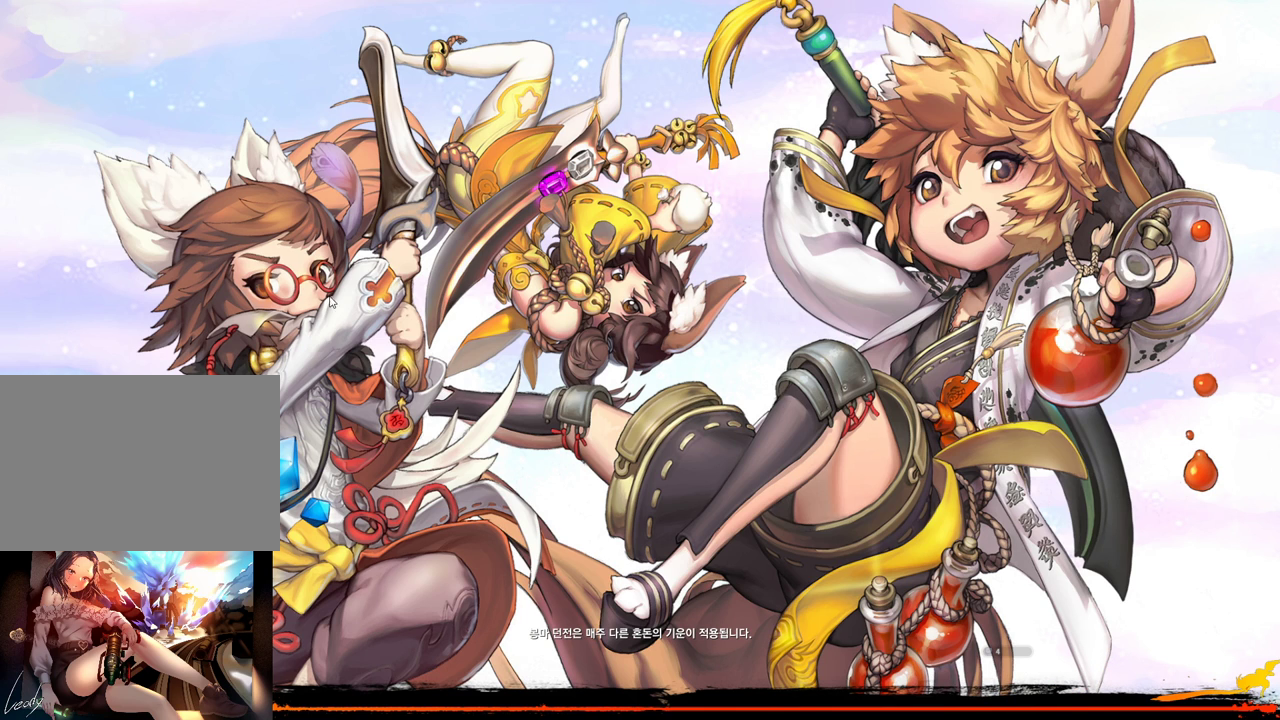
Gameplay with keyboard and mouse; each line is a JSON object with the keys and mouse buttons held at the frame after it. "events" lists presses ("down") and releases ("up") of "1", "2", "3", "4", "5", "a", "alt", "c", "ctrl", "d", "e", "f", "m", "q", "r", "s", "shift", "space", "t", "tab", "tilde", "v", "w", "x", "z", "mouse_left", "mouse_wheel", "mouse_right", "mouse_mb4" and "mouse_mb5" between this image and that frame as [ms after this image, input, new state], when the widget could be followed in between. "mouse_left", "mouse_wheel", "mouse_right", "mouse_mb4", "mouse_mb5" = the "left", "wheel", "right", "mb4", "mb5" buttons of the "mouse" list. No other keys are recorded. "wheel" means that the mouse wheel is clicked or scrolled. Mouse movement is not recorded.
{"keys": [], "mouse": [], "events": [[133, "mouse_left", "down"], [267, "mouse_left", "up"]]}
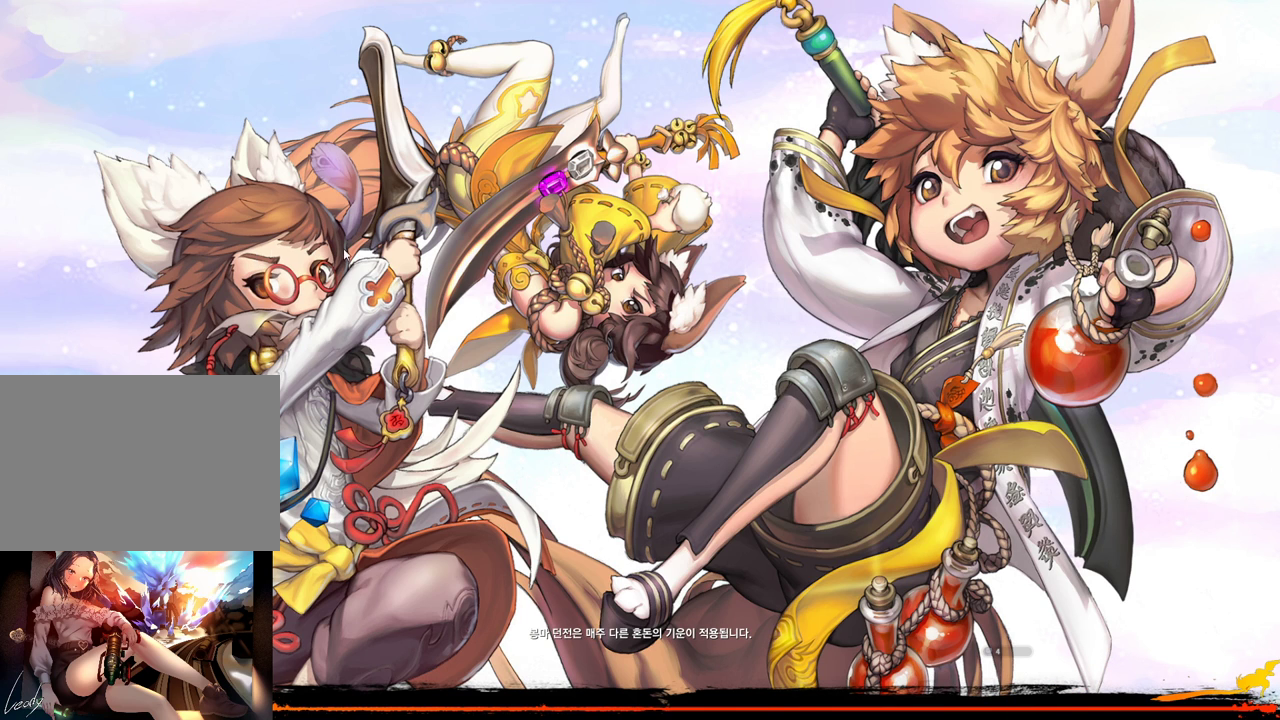
{"keys": [], "mouse": []}
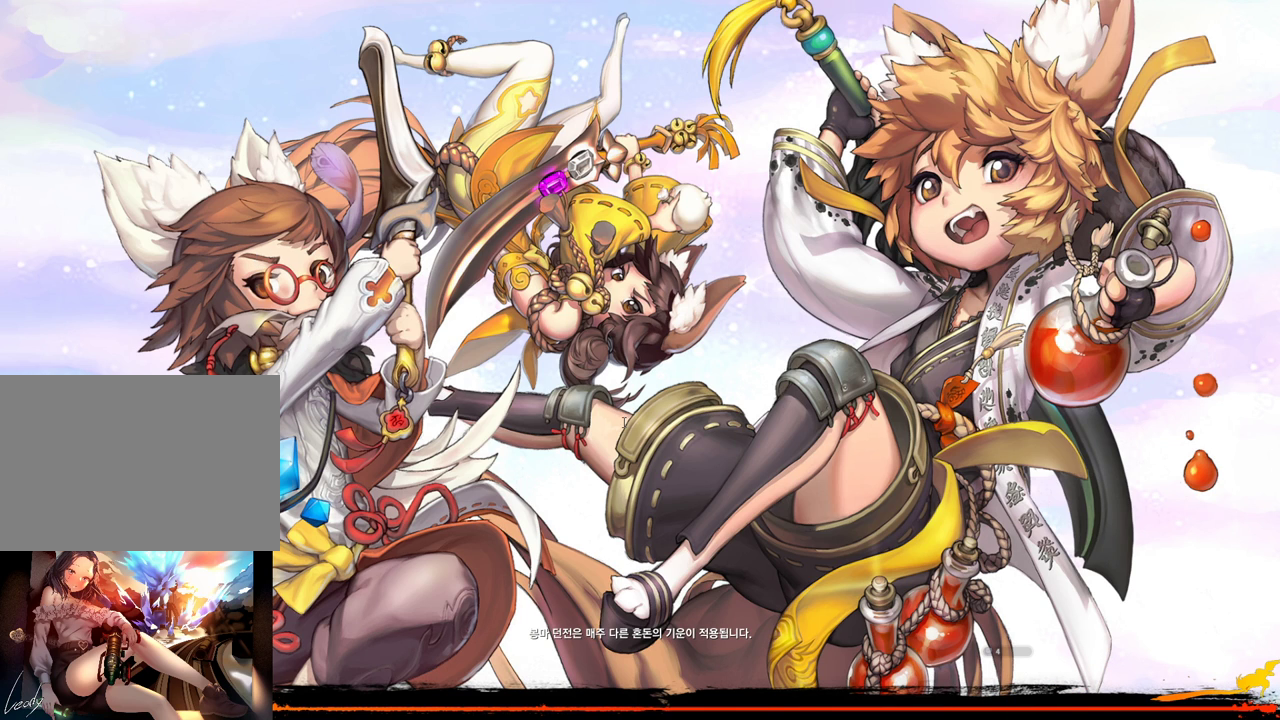
{"keys": [], "mouse": [], "events": [[200, "mouse_mb4", "down"], [267, "mouse_mb4", "up"]]}
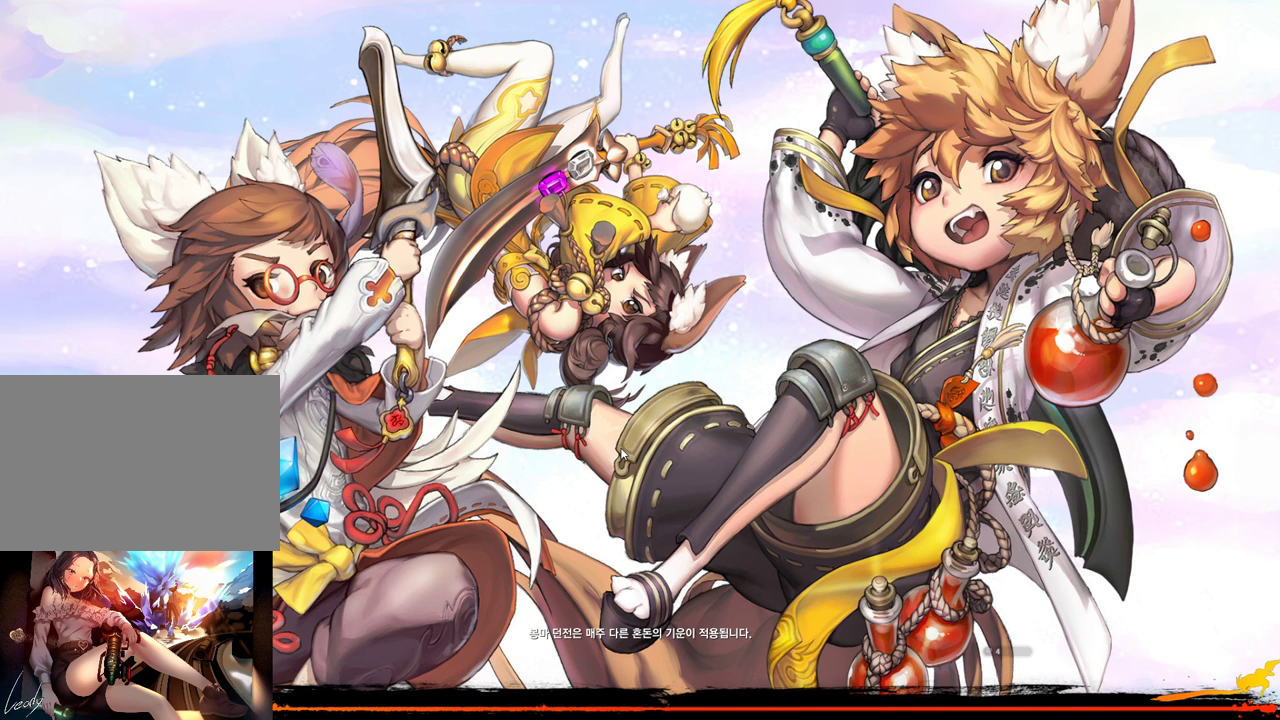
{"keys": [], "mouse": [], "events": []}
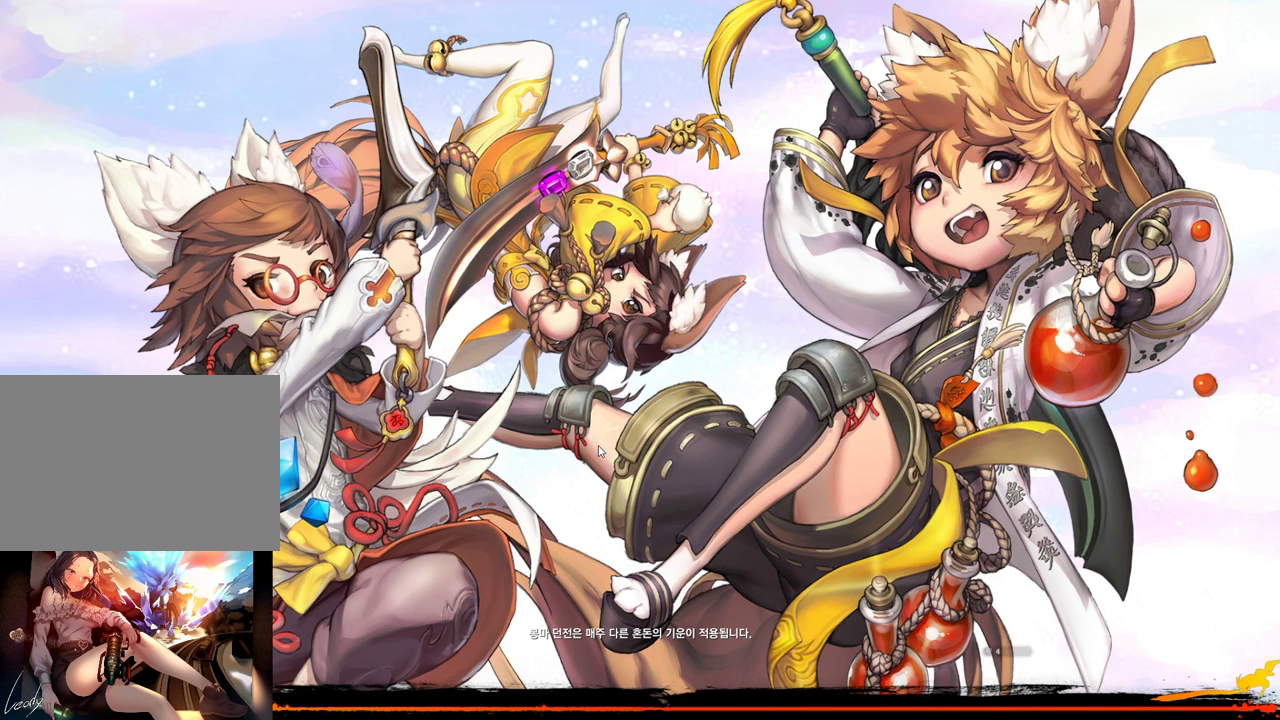
{"keys": [], "mouse": [], "events": []}
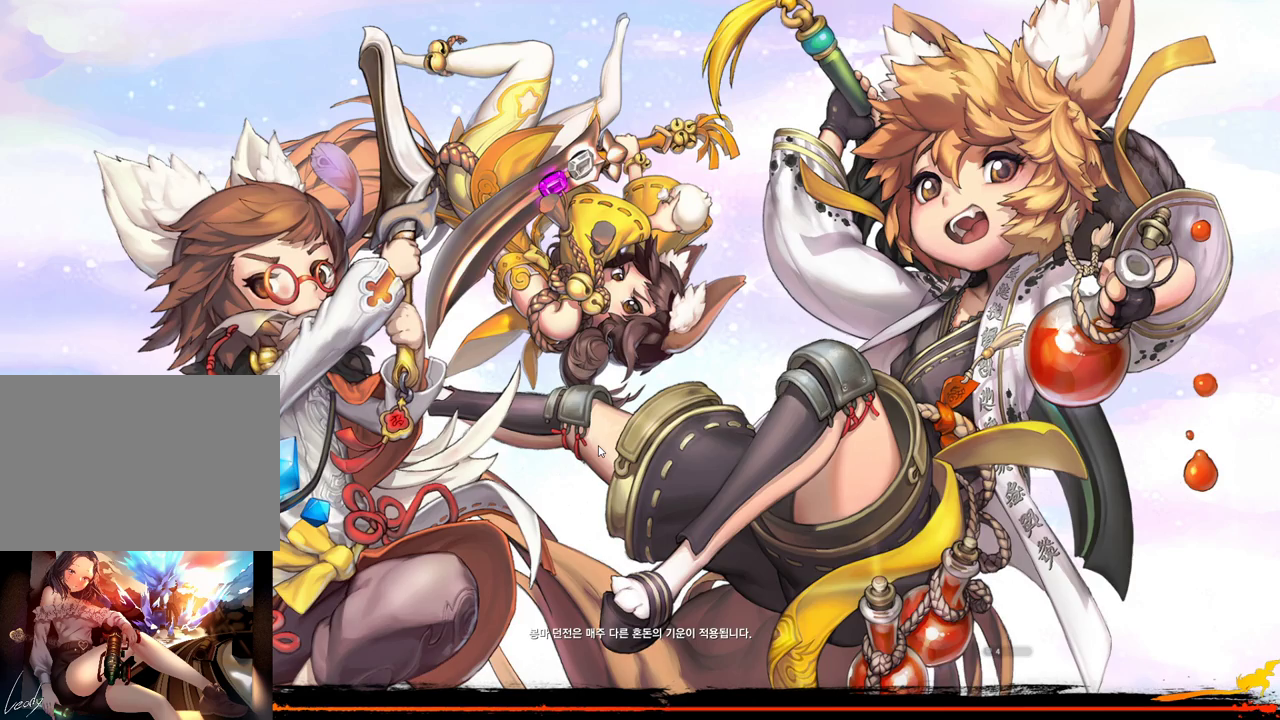
{"keys": [], "mouse": ["mb4"], "events": [[433, "mouse_mb4", "down"]]}
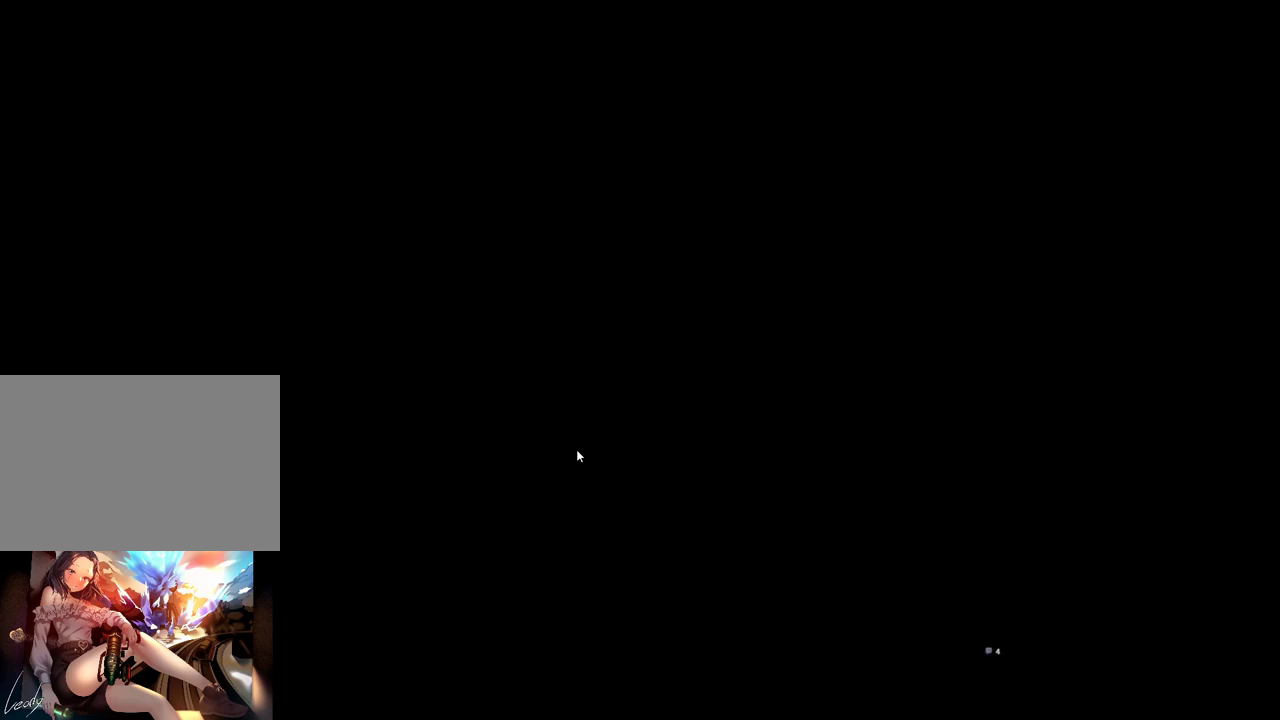
{"keys": [], "mouse": [], "events": [[167, "mouse_mb4", "up"]]}
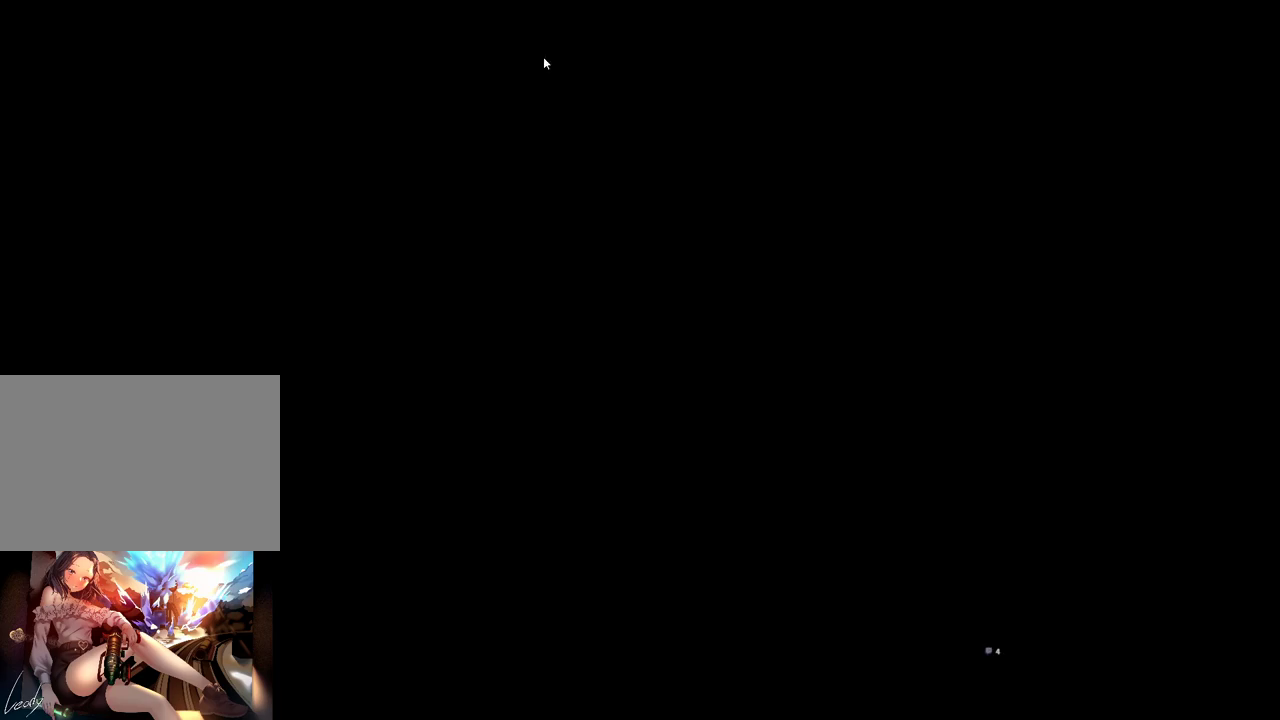
{"keys": [], "mouse": [], "events": [[200, "mouse_right", "down"], [300, "mouse_right", "up"]]}
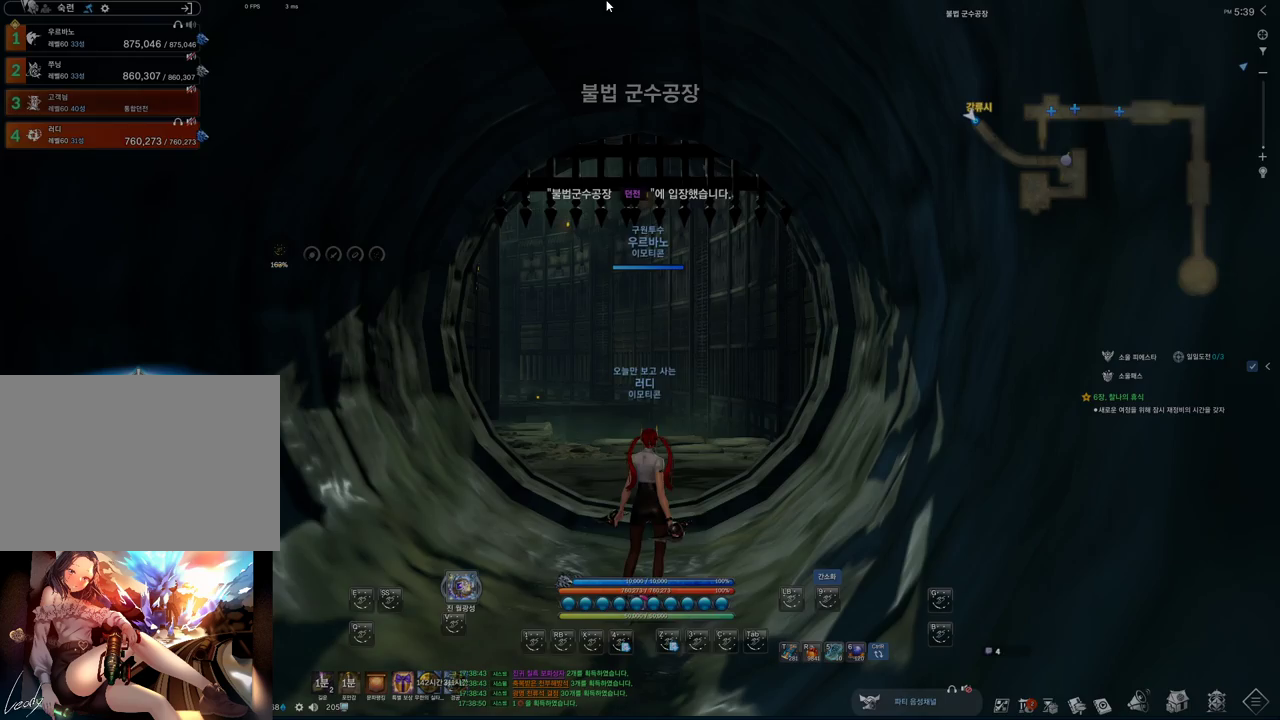
{"keys": ["w"], "mouse": [], "events": [[133, "w", "down"], [200, "shift", "down"], [400, "shift", "up"]]}
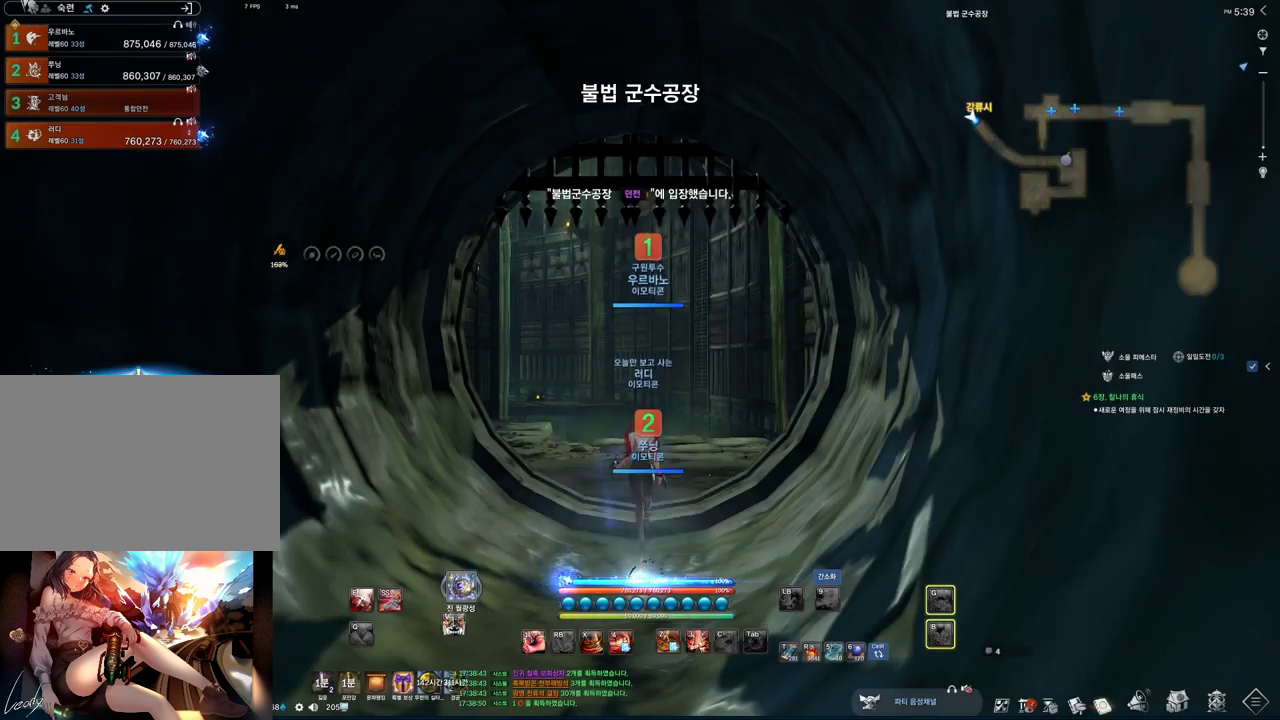
{"keys": ["w"], "mouse": [], "events": [[233, "shift", "down"], [400, "shift", "up"], [467, "mouse_mb4", "down"], [500, "mouse_mb4", "up"]]}
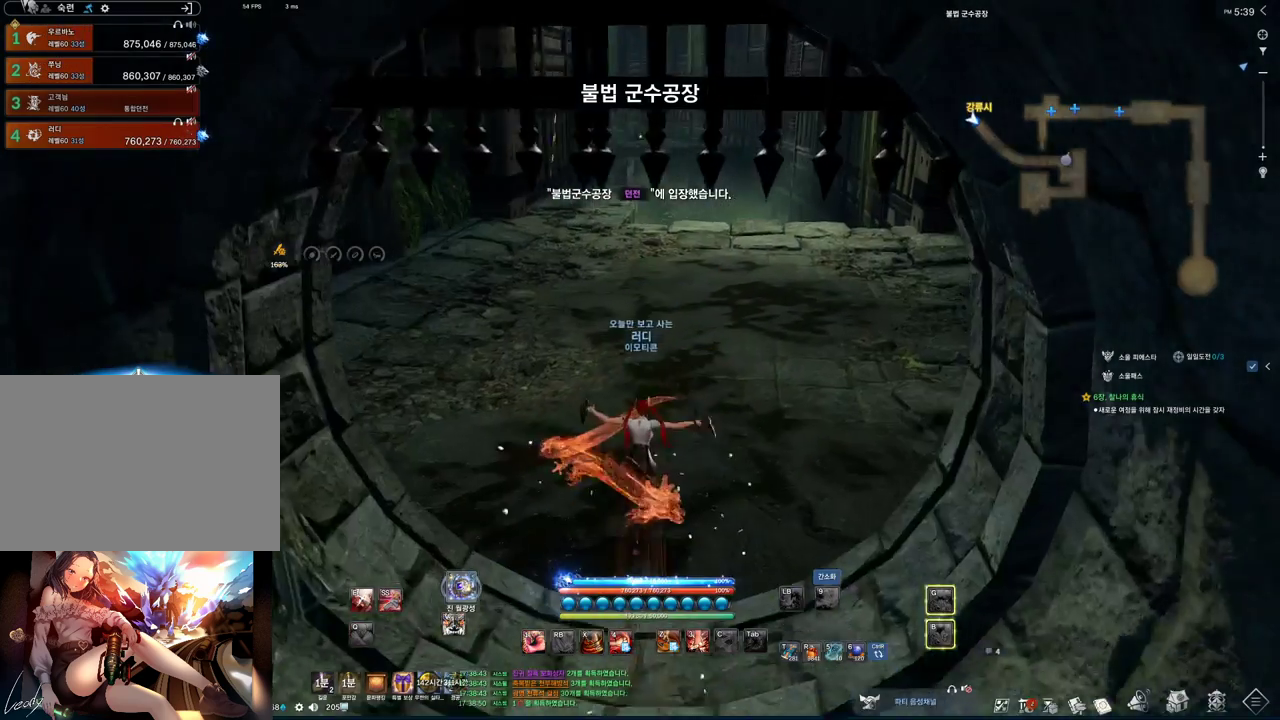
{"keys": ["alt", "w"], "mouse": [], "events": [[167, "mouse_mb4", "down"], [200, "mouse_mb4", "up"], [233, "alt", "down"], [300, "mouse_mb4", "down"], [333, "mouse_mb4", "up"]]}
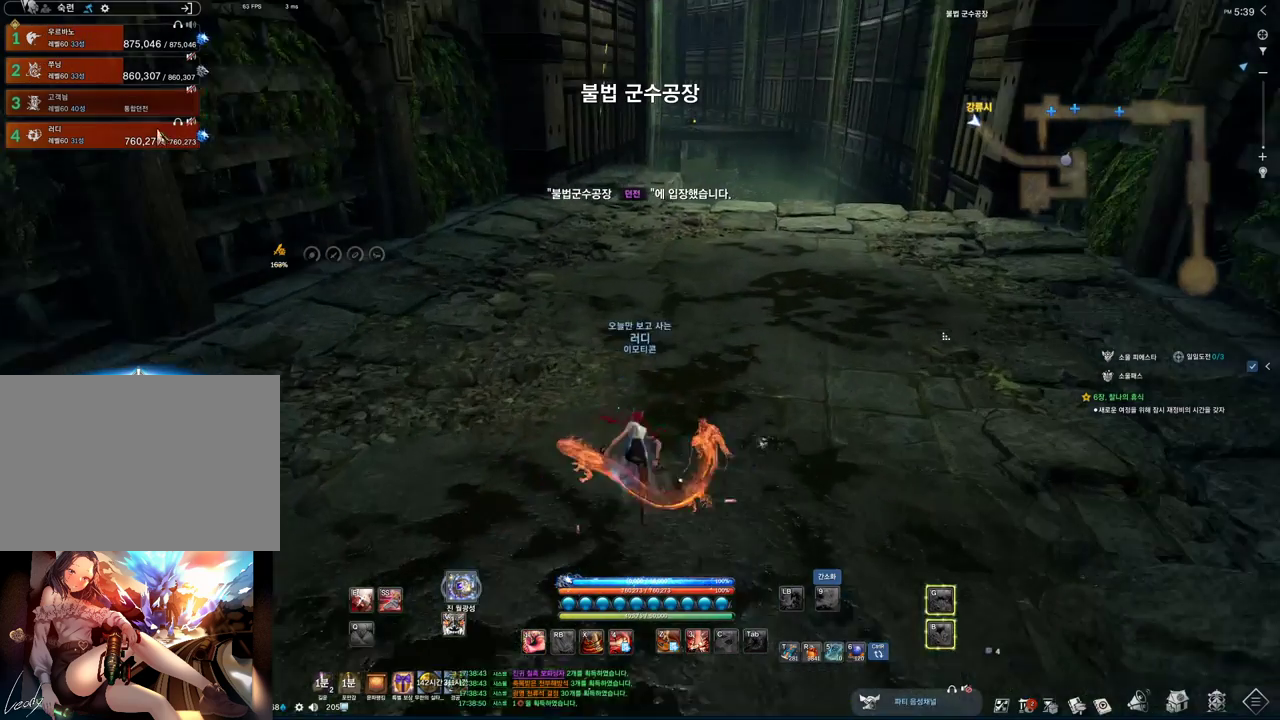
{"keys": ["alt", "w"], "mouse": [], "events": []}
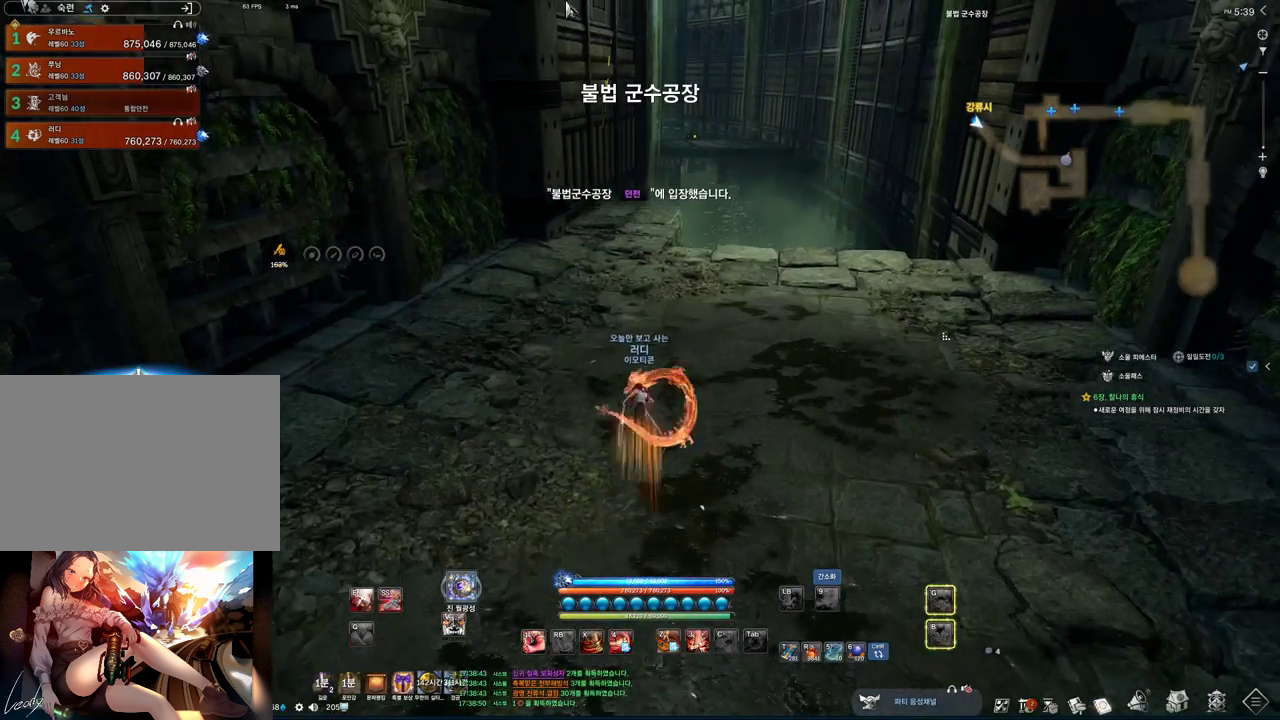
{"keys": ["alt", "w"], "mouse": [], "events": []}
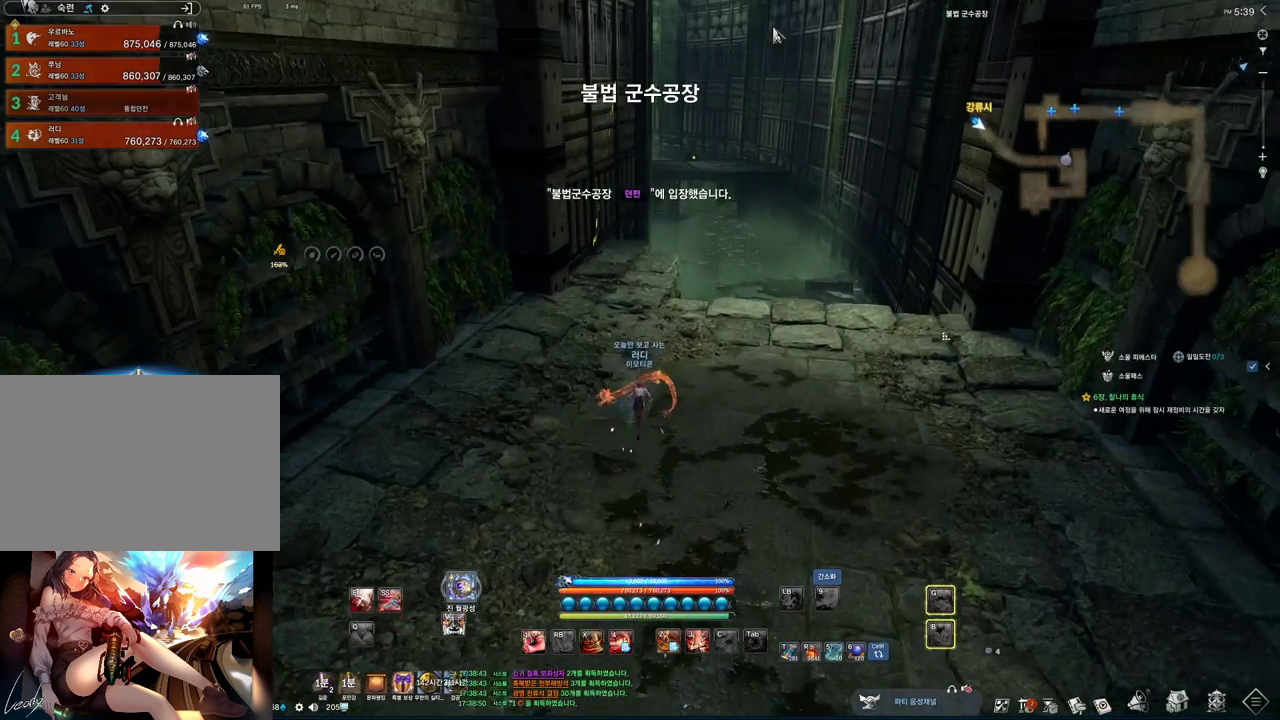
{"keys": ["alt", "w"], "mouse": [], "events": [[200, "mouse_left", "down"], [200, "mouse_right", "down"], [300, "mouse_right", "up"], [333, "mouse_left", "up"]]}
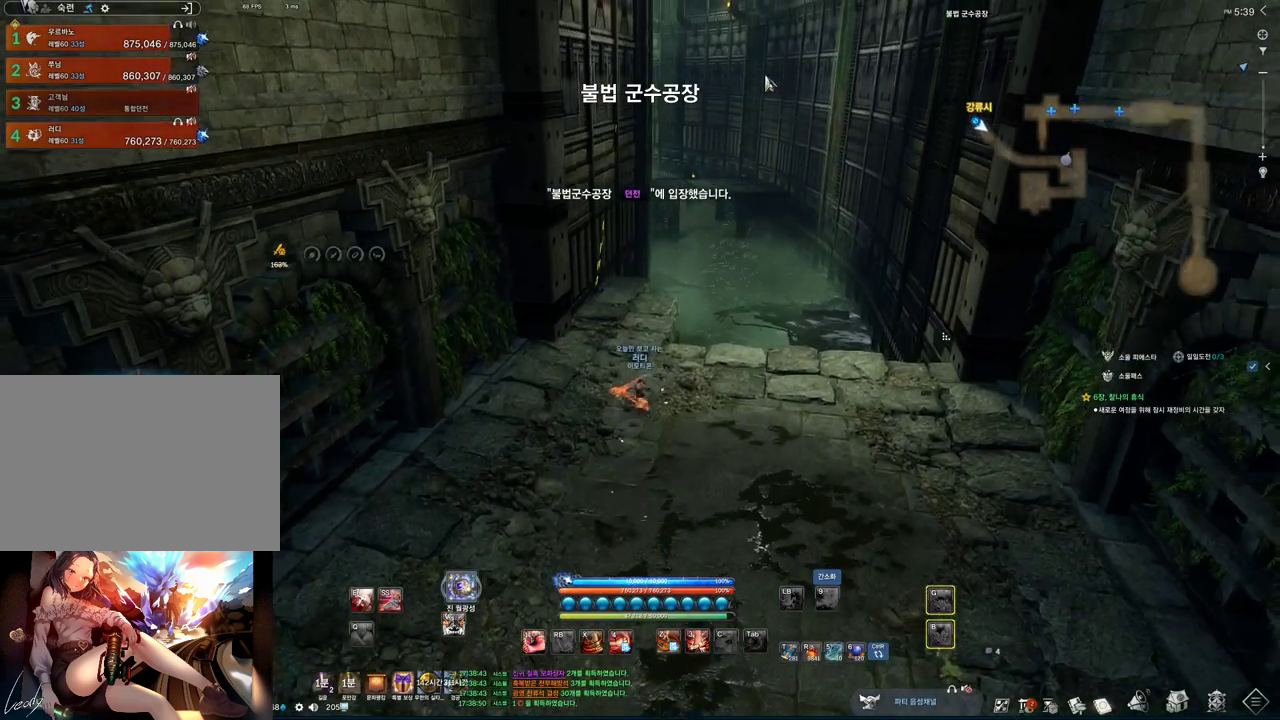
{"keys": ["alt", "w"], "mouse": ["left", "right"], "events": [[67, "mouse_left", "down"], [67, "mouse_right", "down"], [200, "mouse_left", "up"], [200, "mouse_right", "up"], [400, "mouse_left", "down"], [433, "mouse_right", "down"]]}
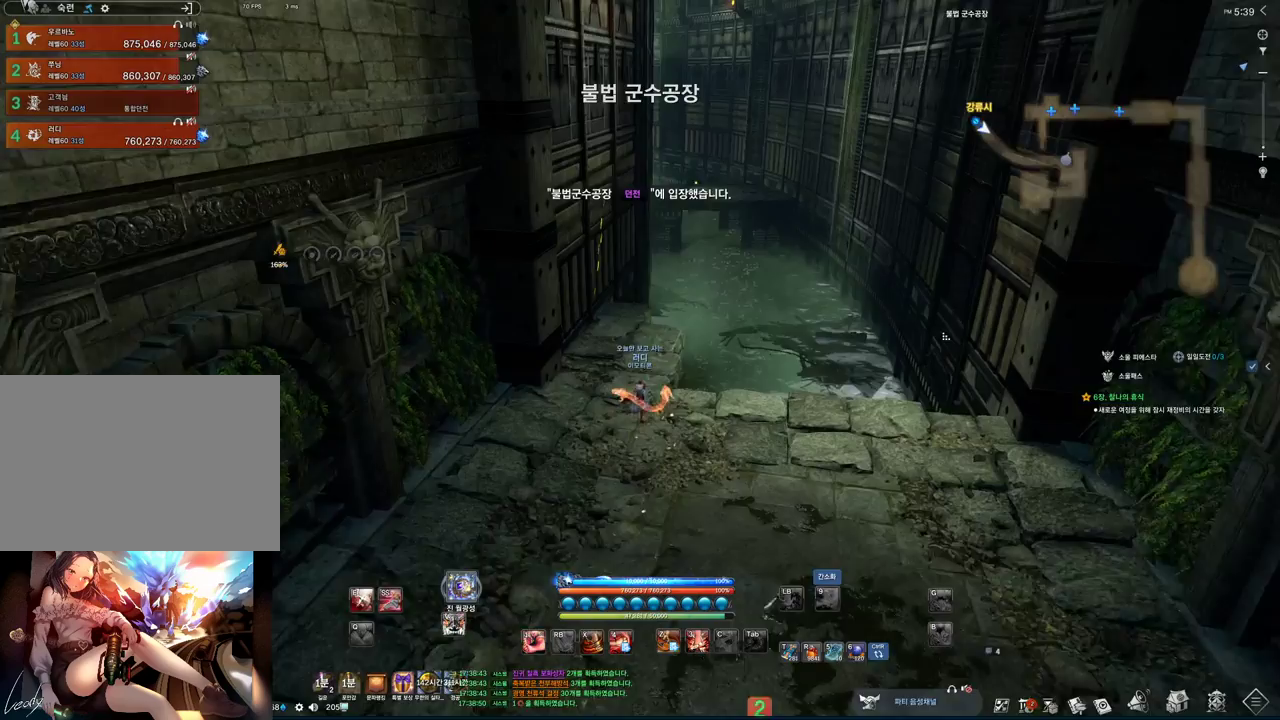
{"keys": ["w"], "mouse": [], "events": [[33, "mouse_left", "up"], [33, "mouse_right", "up"], [133, "alt", "up"]]}
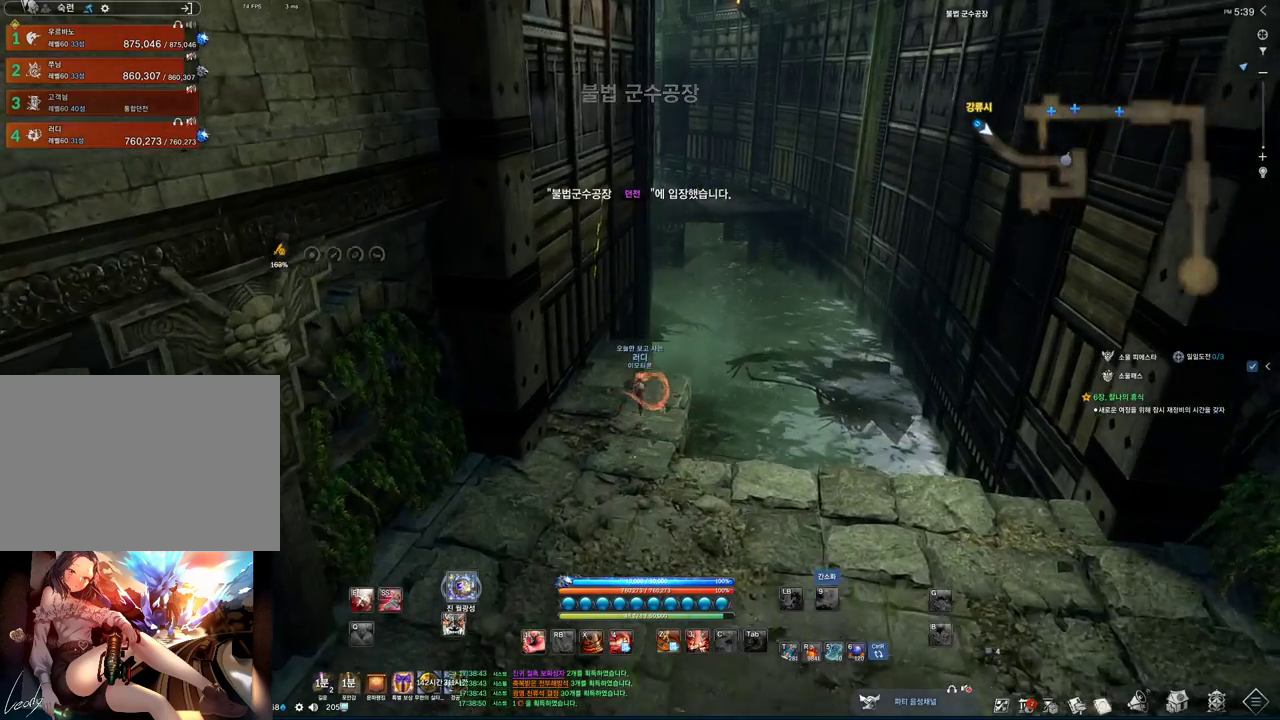
{"keys": ["w"], "mouse": [], "events": [[167, "d", "down"], [233, "space", "down"], [300, "d", "up"], [433, "space", "up"]]}
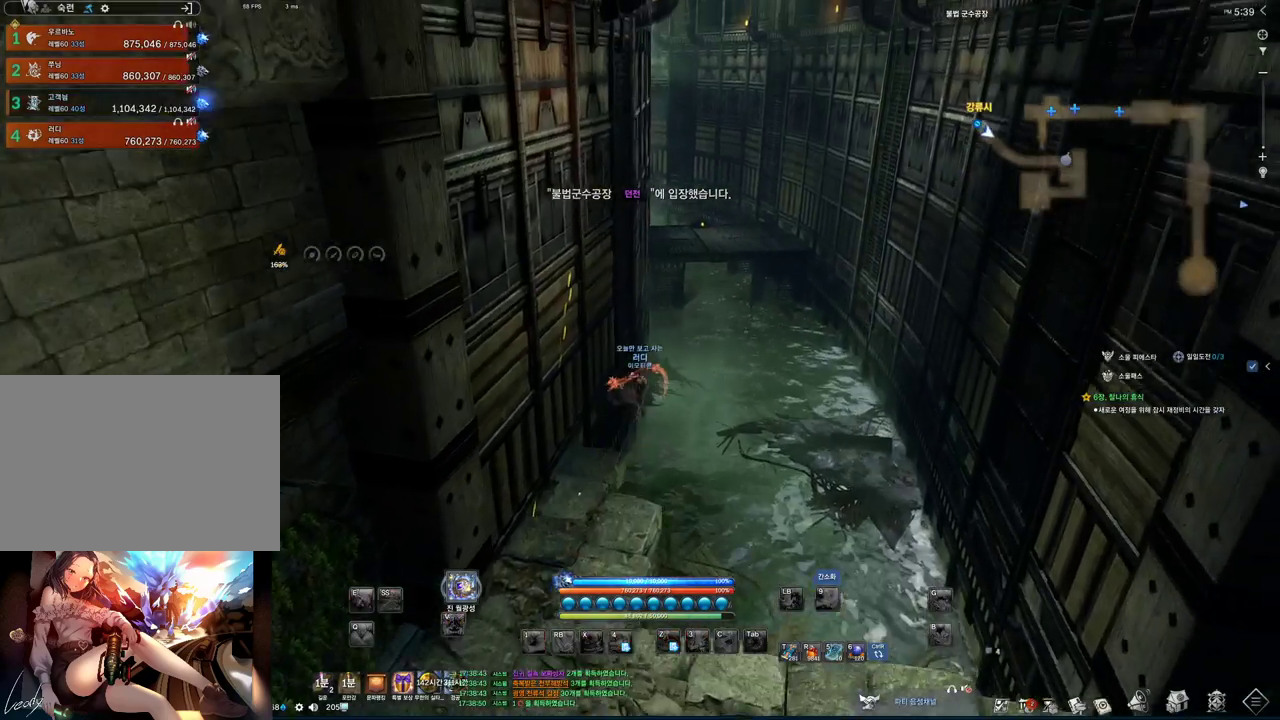
{"keys": ["w"], "mouse": [], "events": []}
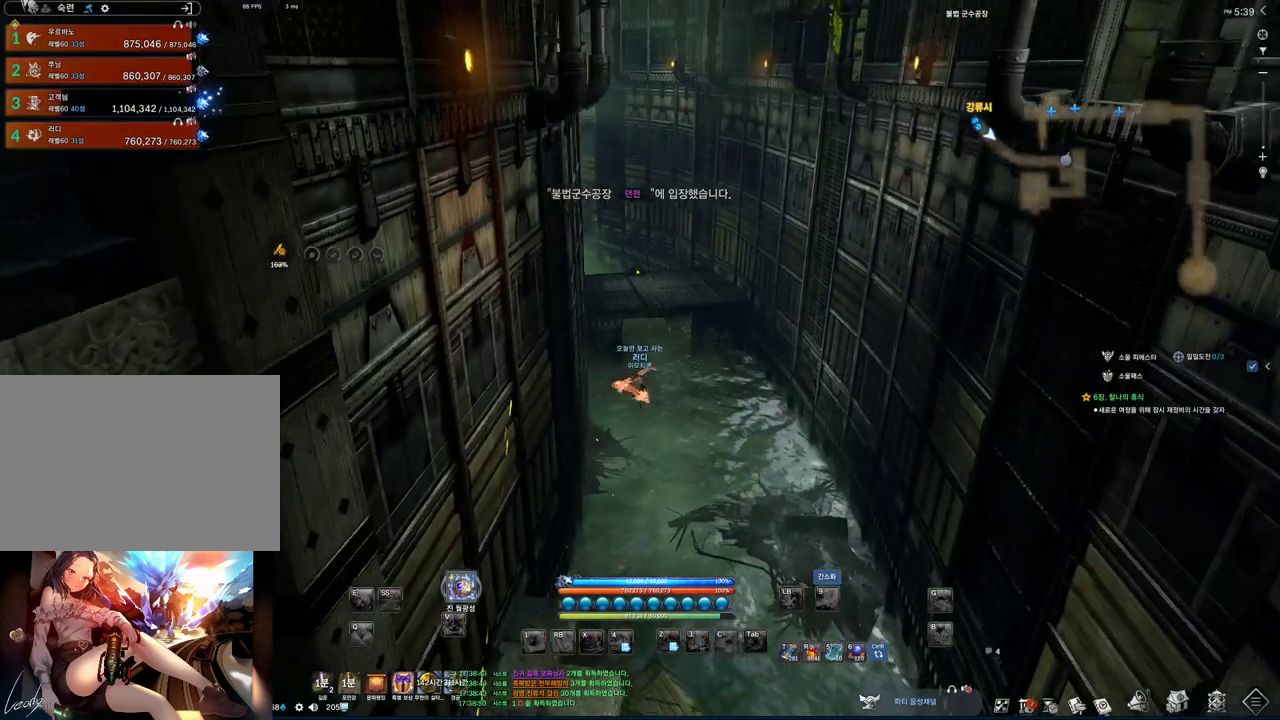
{"keys": ["w"], "mouse": [], "events": [[33, "w", "up"], [100, "space", "down"], [167, "w", "down"], [233, "space", "up"], [333, "shift", "down"], [467, "shift", "up"]]}
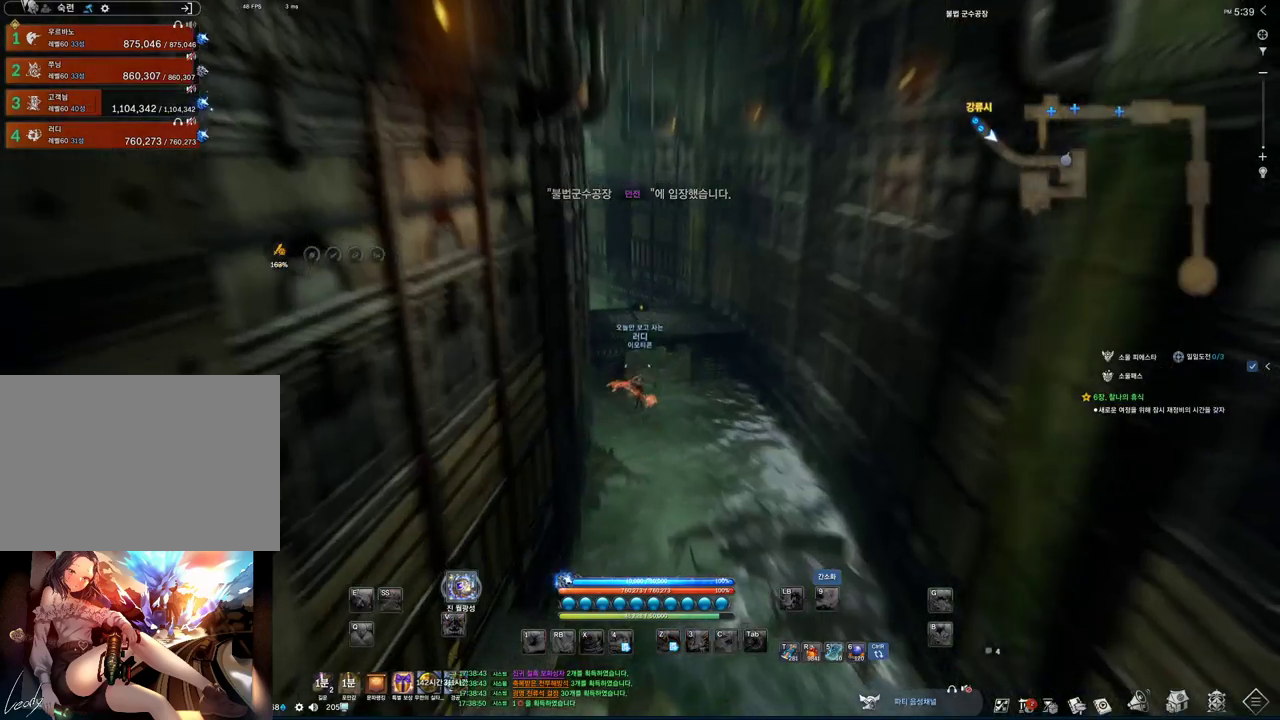
{"keys": ["alt", "w"], "mouse": ["left", "right"], "events": [[100, "alt", "down"], [467, "mouse_left", "down"], [467, "mouse_right", "down"]]}
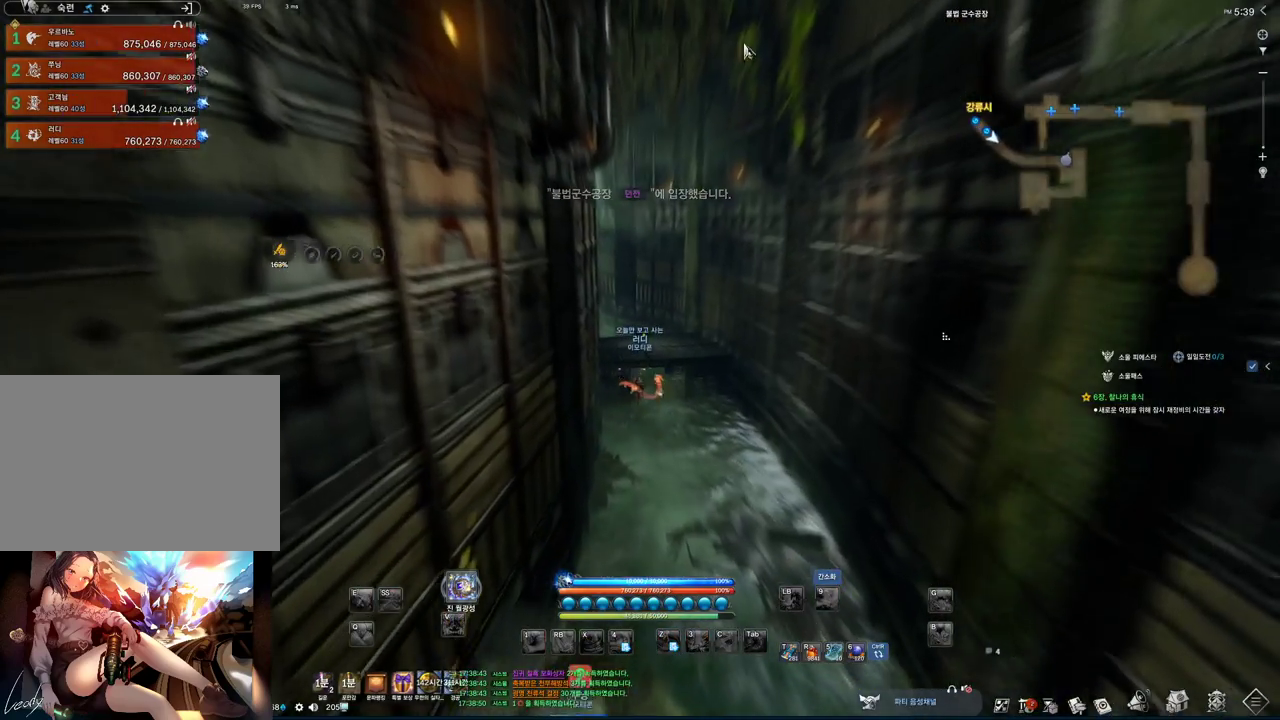
{"keys": ["alt", "w"], "mouse": [], "events": [[167, "mouse_left", "up"], [167, "mouse_right", "up"], [400, "mouse_left", "down"], [400, "mouse_right", "down"], [500, "mouse_left", "up"], [500, "mouse_right", "up"]]}
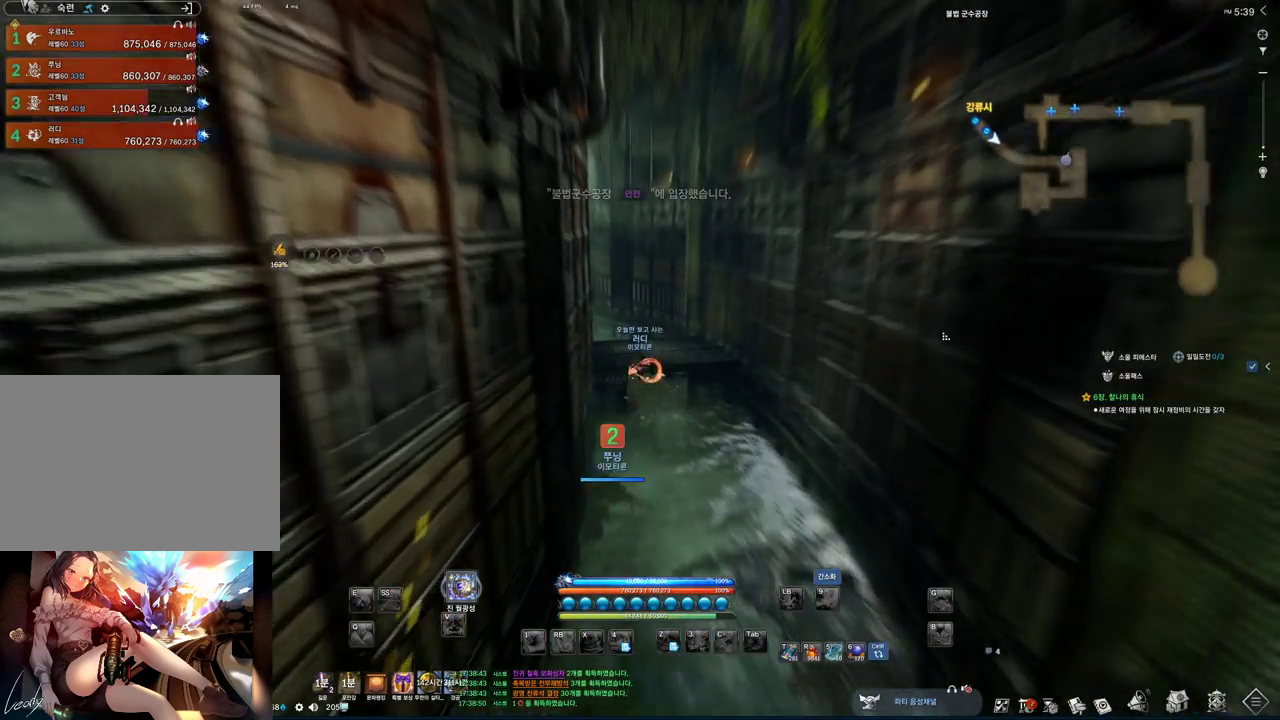
{"keys": ["alt", "w"], "mouse": [], "events": []}
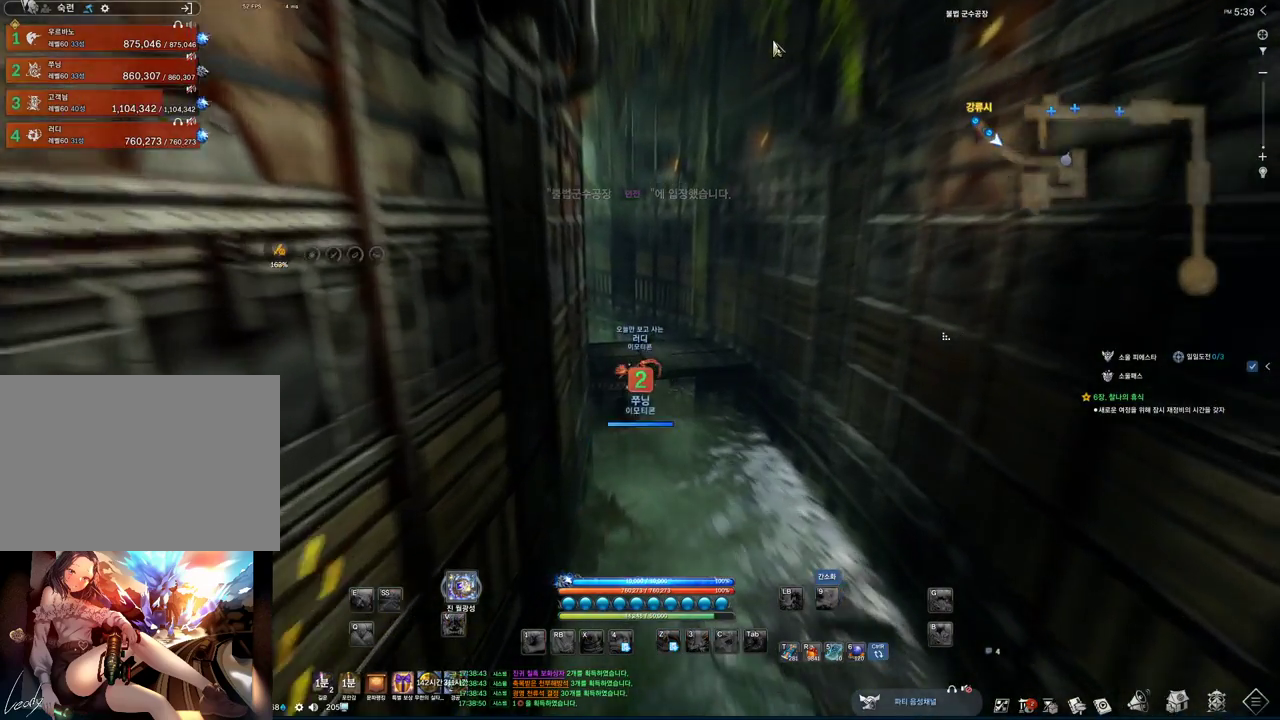
{"keys": ["alt", "w"], "mouse": [], "events": [[333, "mouse_mb4", "down"], [367, "mouse_mb4", "up"]]}
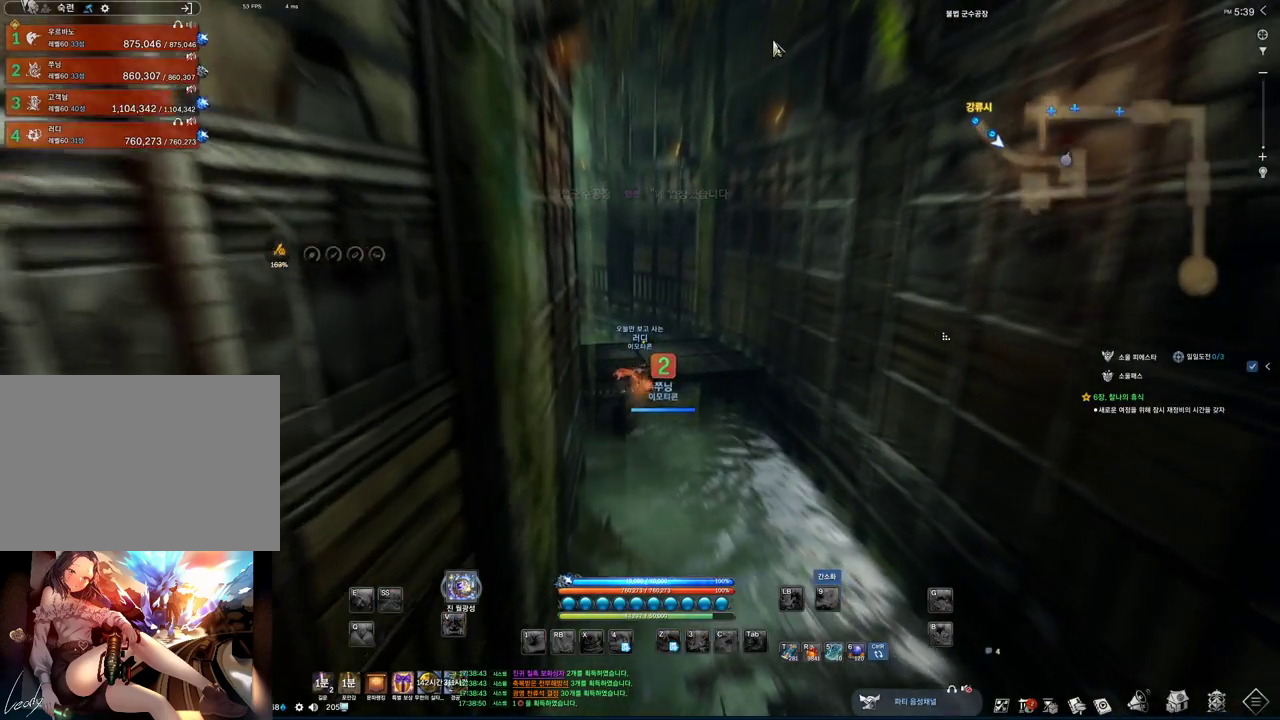
{"keys": ["alt", "w"], "mouse": [], "events": [[33, "mouse_left", "down"], [267, "mouse_left", "up"]]}
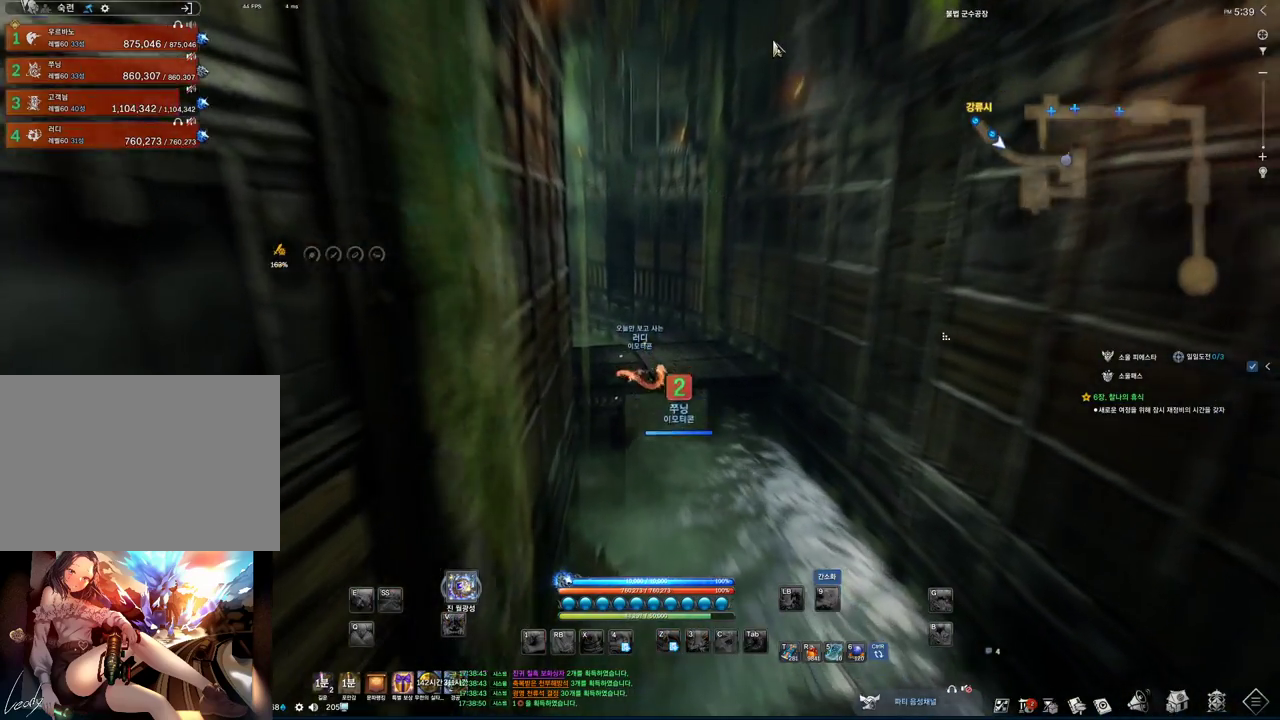
{"keys": ["alt", "w"], "mouse": [], "events": []}
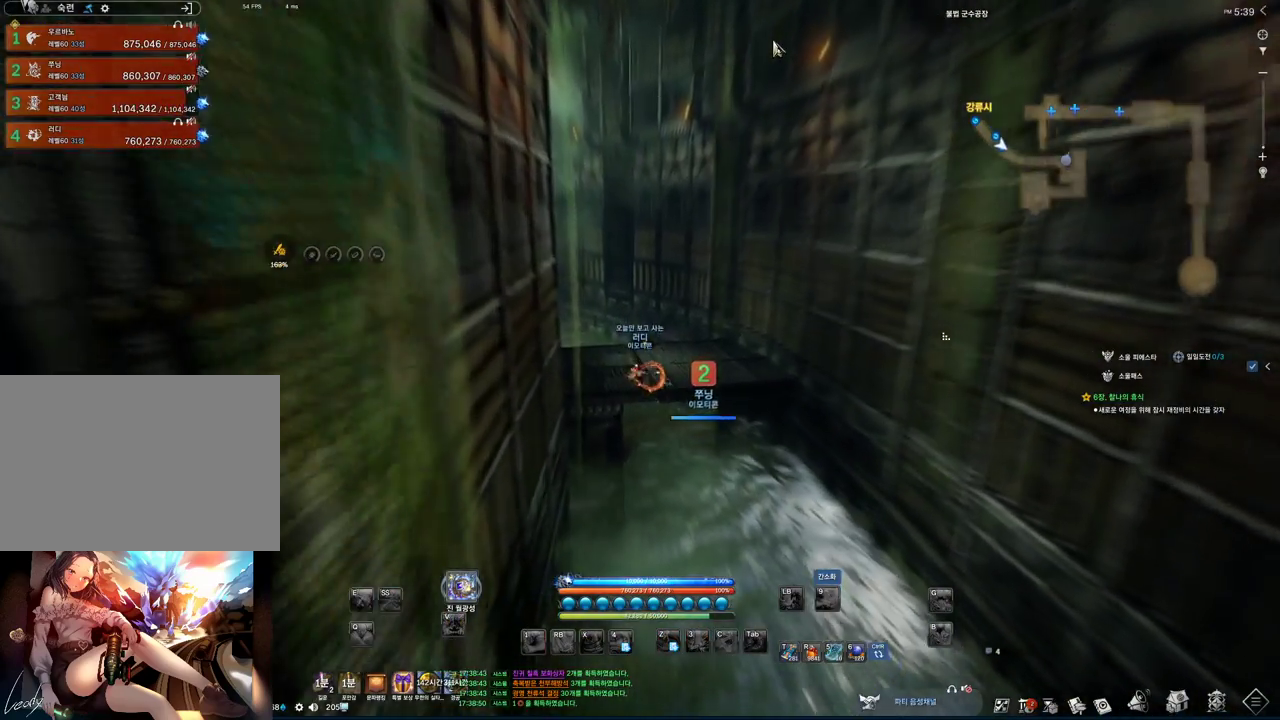
{"keys": ["alt", "w"], "mouse": ["left", "right"], "events": [[100, "mouse_mb4", "down"], [133, "mouse_mb4", "up"], [433, "mouse_left", "down"], [467, "mouse_right", "down"]]}
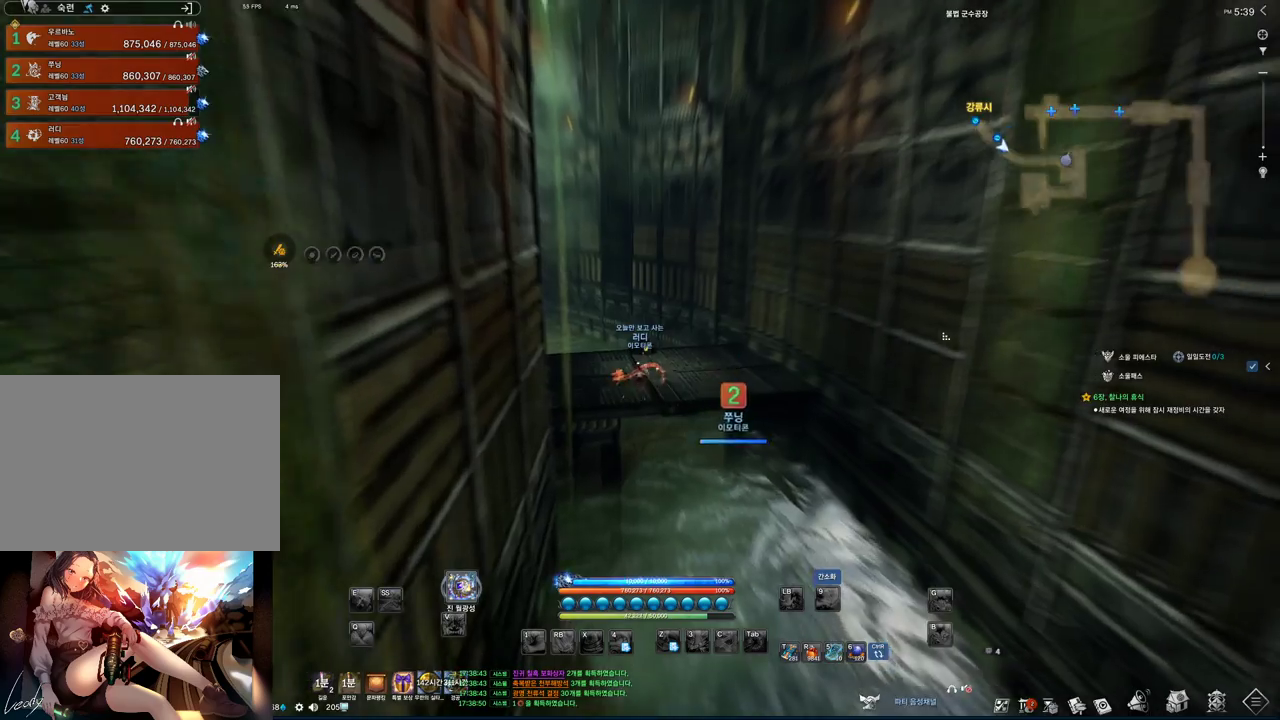
{"keys": ["alt", "w"], "mouse": [], "events": [[133, "mouse_left", "up"], [133, "mouse_right", "up"], [300, "mouse_left", "down"], [300, "mouse_right", "down"], [433, "mouse_left", "up"], [433, "mouse_right", "up"]]}
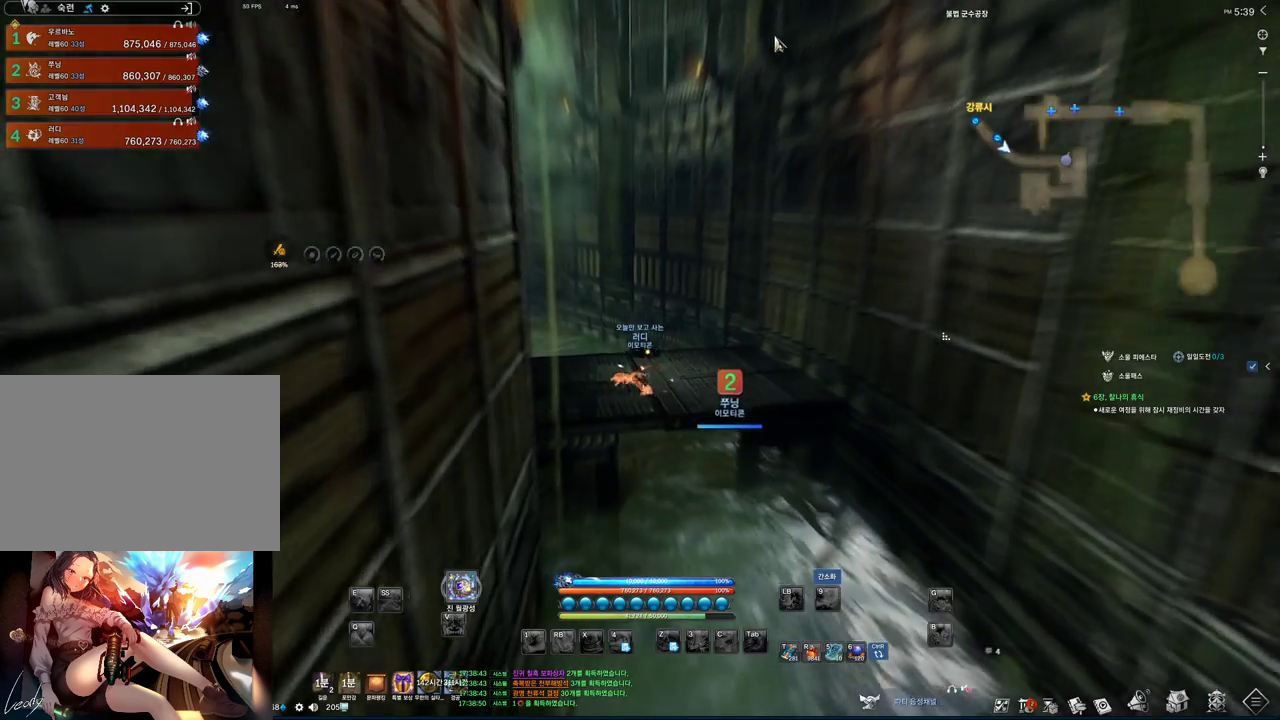
{"keys": ["w"], "mouse": [], "events": [[100, "alt", "up"]]}
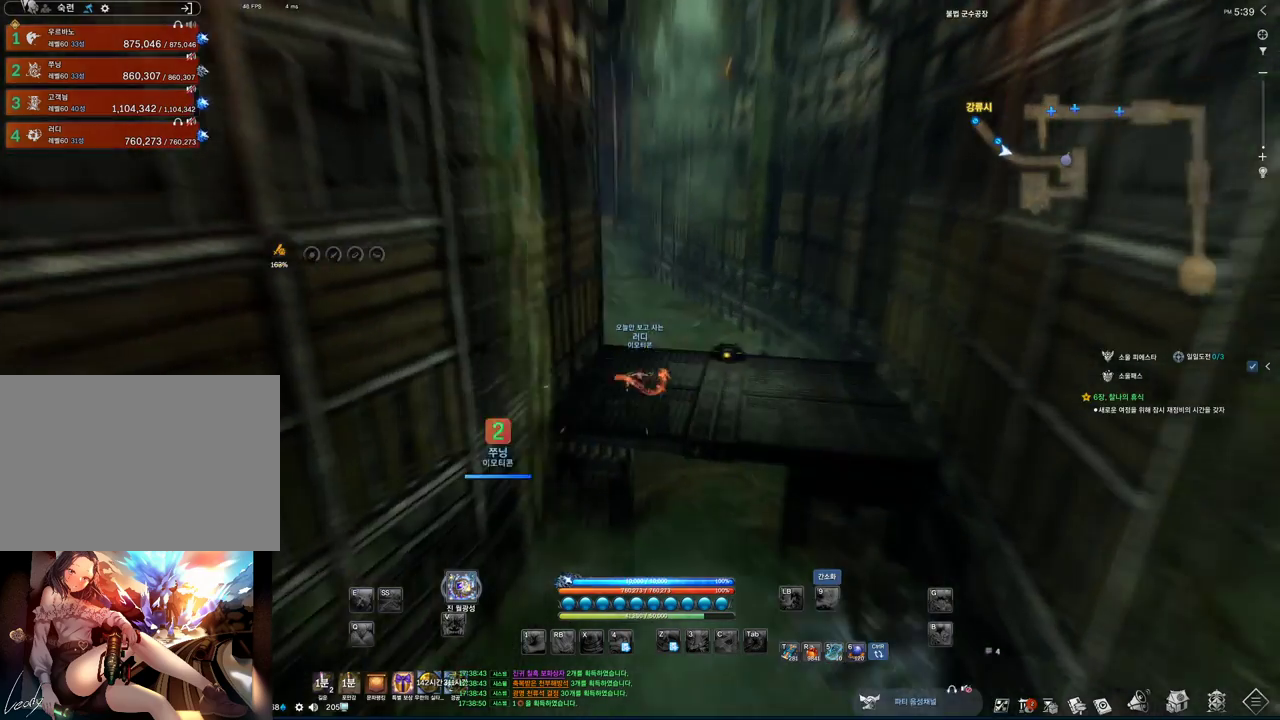
{"keys": ["w"], "mouse": [], "events": [[200, "w", "up"], [300, "space", "down"], [400, "w", "down"], [433, "space", "up"]]}
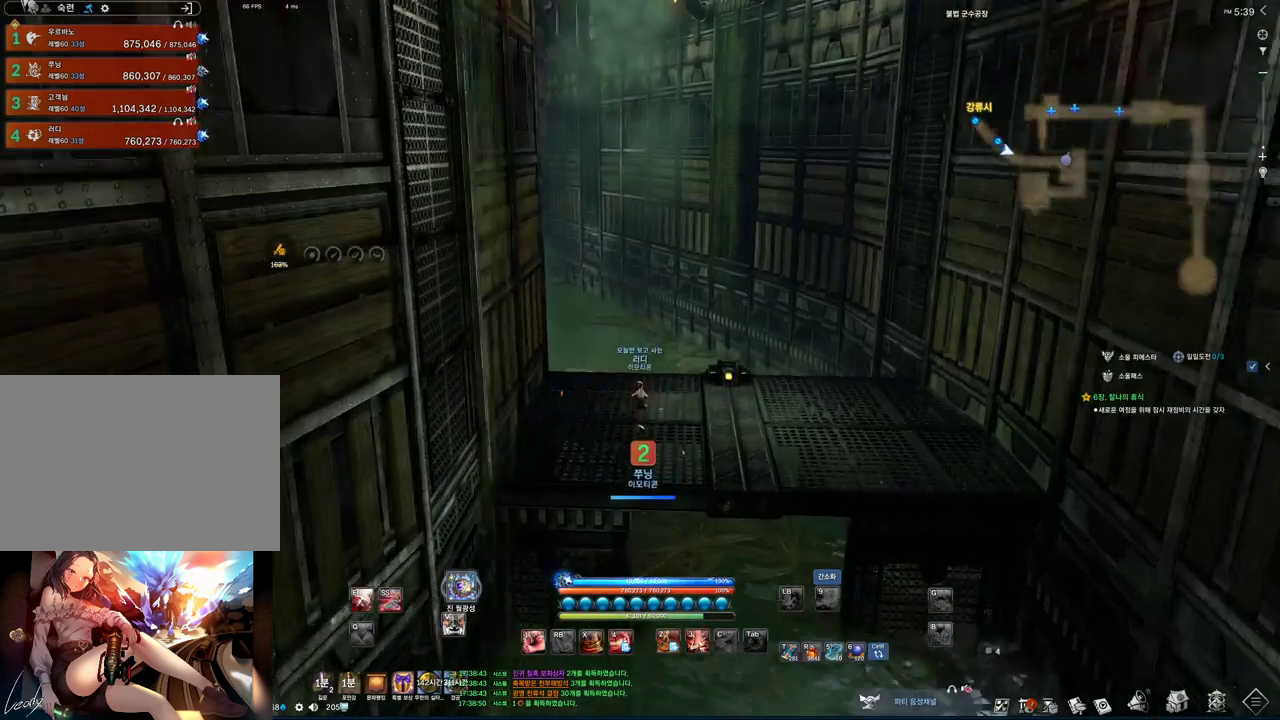
{"keys": ["w"], "mouse": [], "events": [[67, "shift", "down"], [267, "shift", "up"]]}